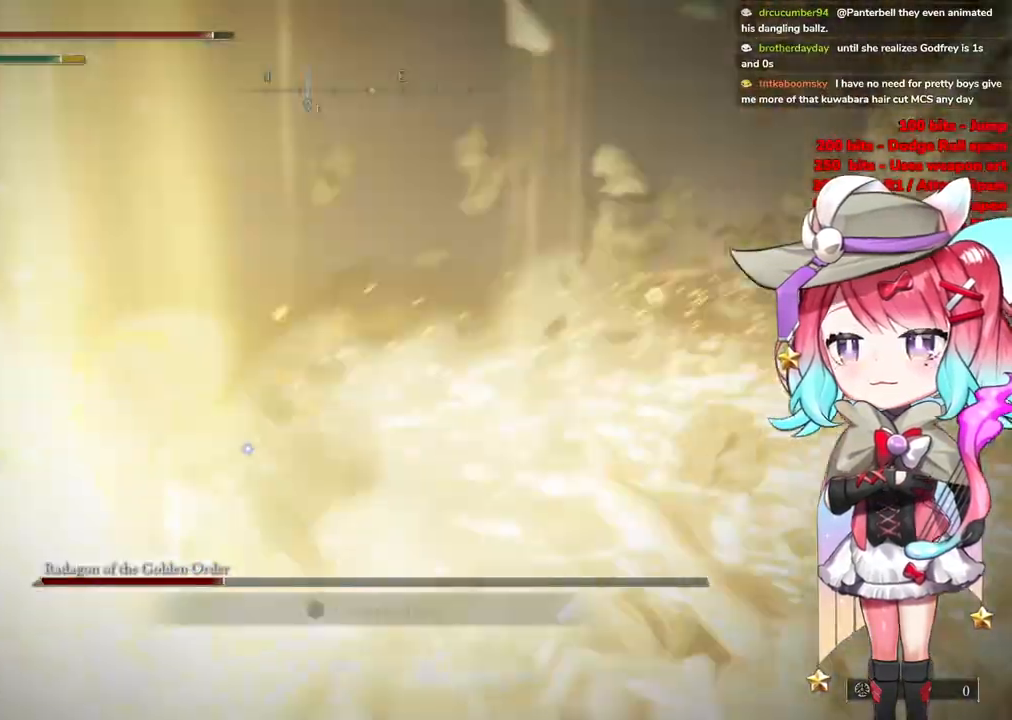
Gameplay with a controller (PlayStation layout); each line is a JSON object with the inputs held at the frame after it. "events" lists button and stick changes between this image and that frame as [ms after this image, input, new state], when the widget could be followed in between.
{"buttons": ["CROSS"], "left_stick": "up-left", "right_stick": "center", "events": [[417, "CROSS", "down"]]}
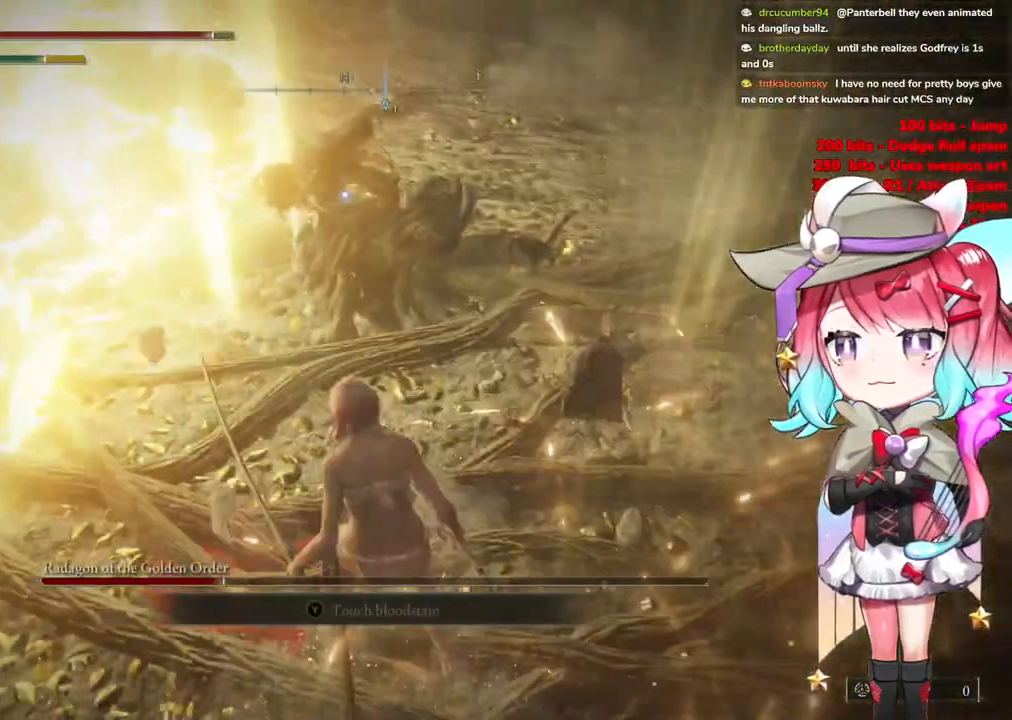
{"buttons": [], "left_stick": "right", "right_stick": "center", "events": [[17, "CROSS", "up"], [134, "L1", "down"], [134, "left_stick", "up"], [300, "L1", "up"], [317, "left_stick", "up-right"], [501, "left_stick", "right"]]}
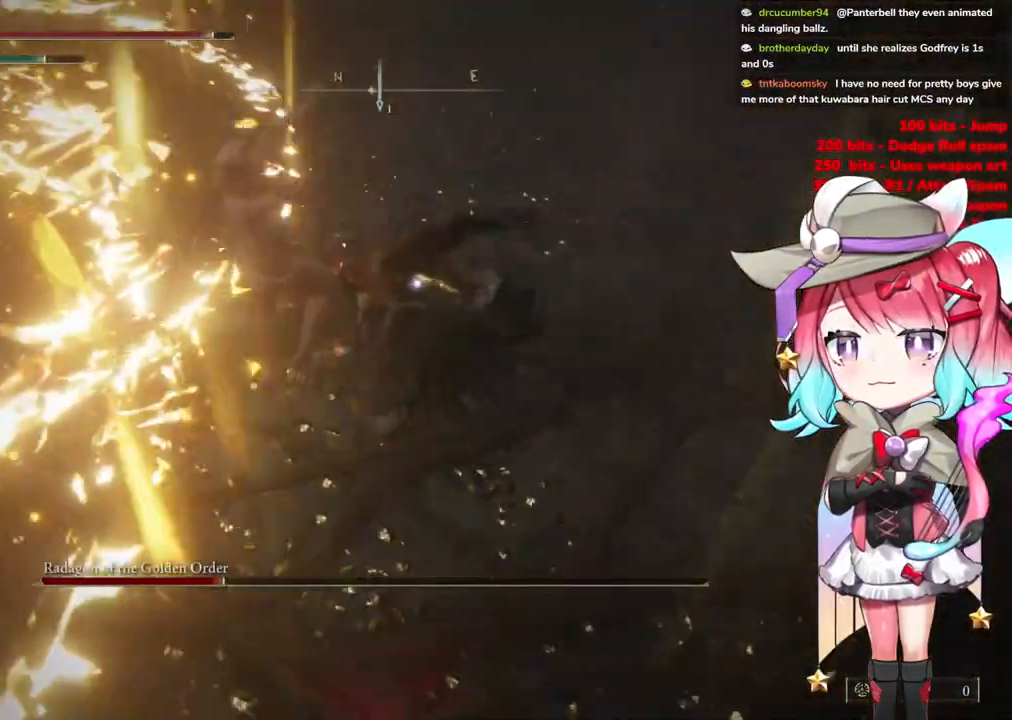
{"buttons": [], "left_stick": "up-right", "right_stick": "center", "events": [[333, "left_stick", "up-right"]]}
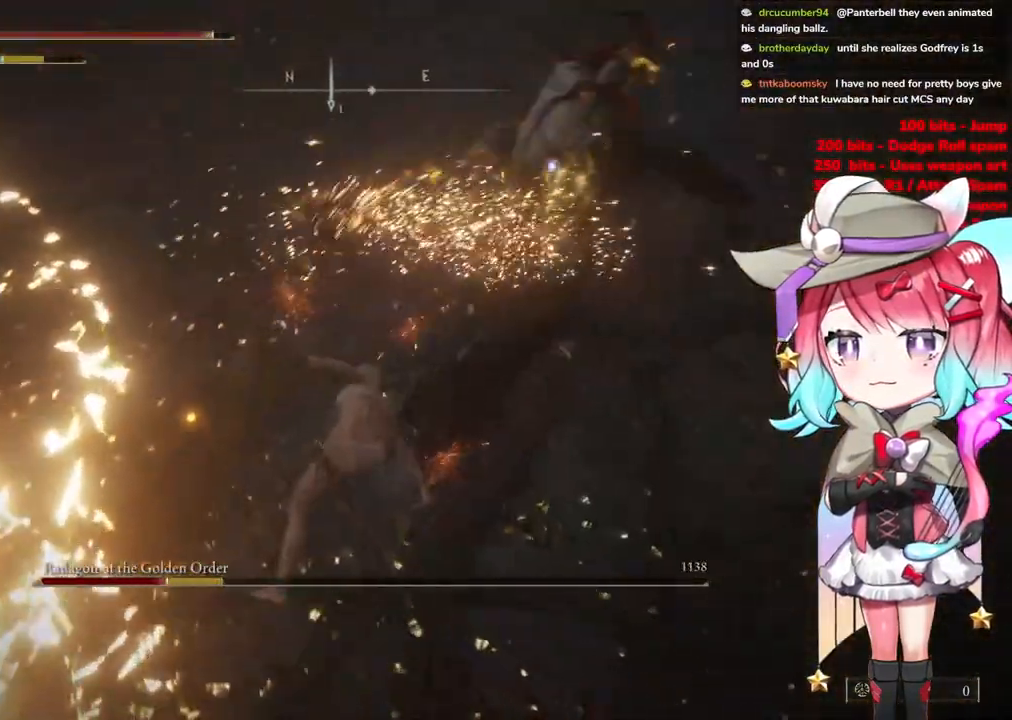
{"buttons": [], "left_stick": "up", "right_stick": "center", "events": [[217, "left_stick", "right"], [384, "left_stick", "up"]]}
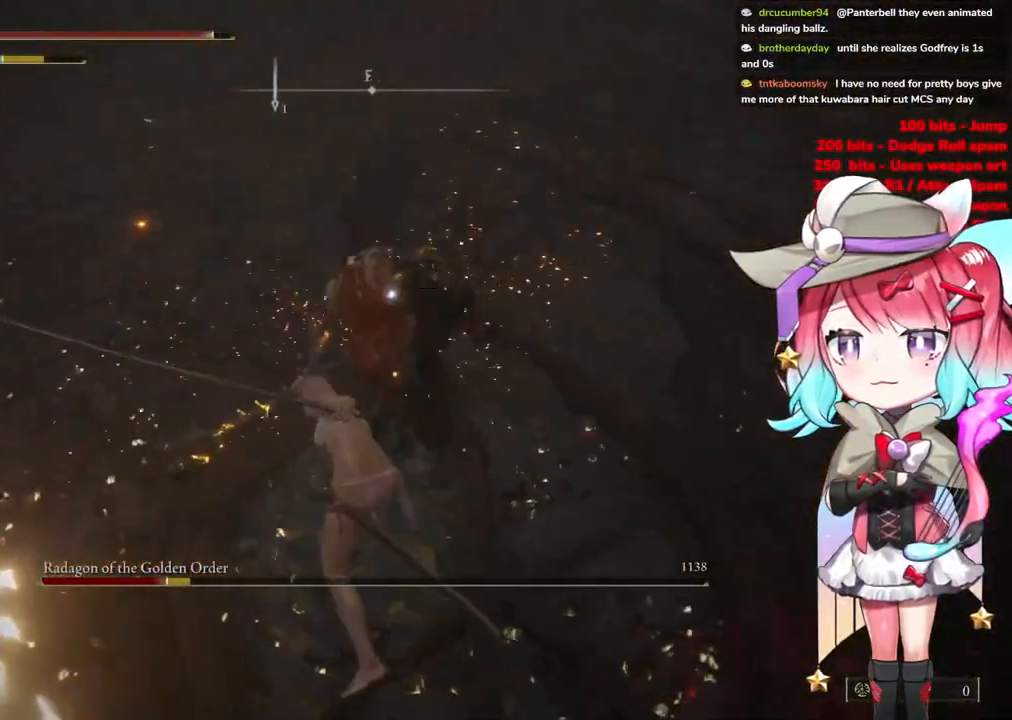
{"buttons": ["R1"], "left_stick": "up", "right_stick": "center", "events": [[500, "R1", "down"]]}
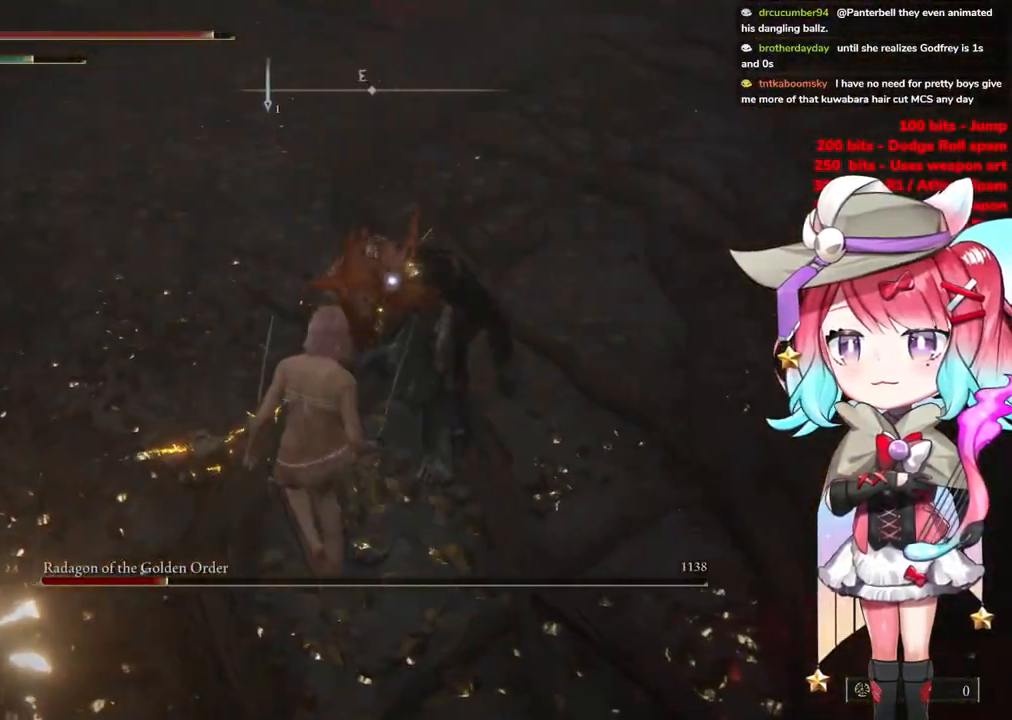
{"buttons": [], "left_stick": "center", "right_stick": "center", "events": [[50, "left_stick", "center"], [100, "R1", "up"]]}
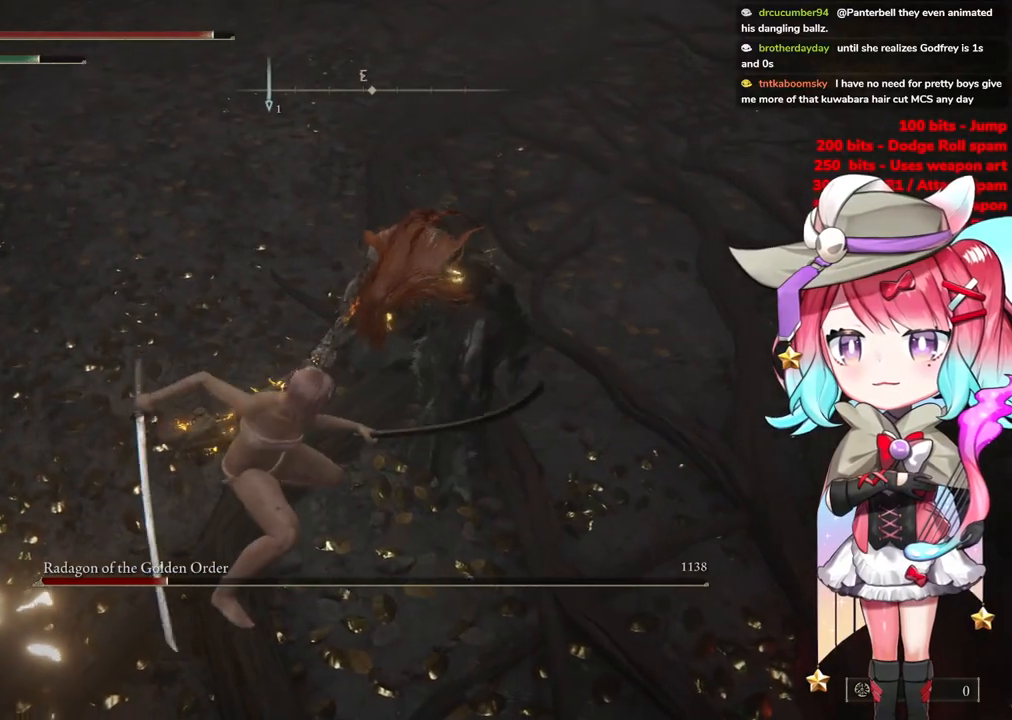
{"buttons": [], "left_stick": "center", "right_stick": "center", "events": []}
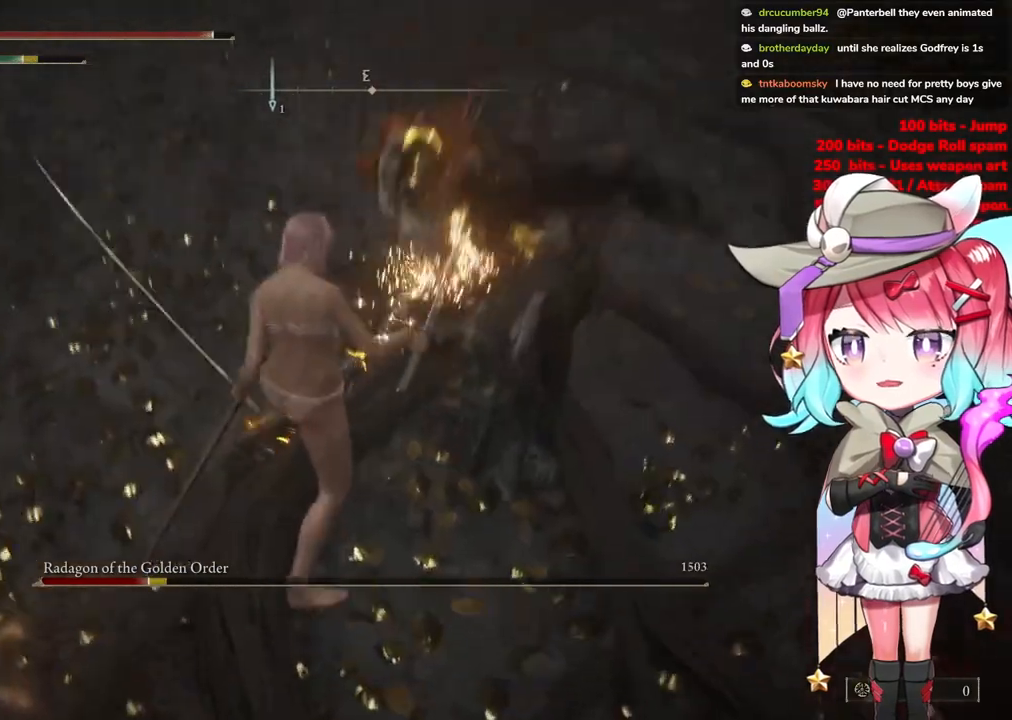
{"buttons": [], "left_stick": "center", "right_stick": "right", "events": [[317, "right_stick", "right"]]}
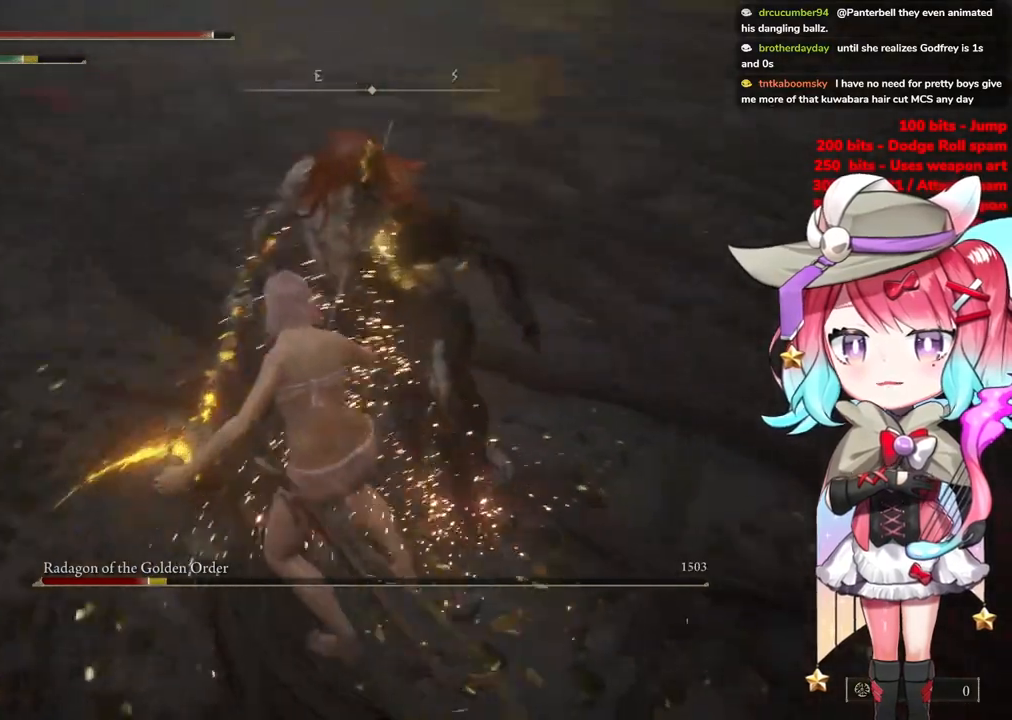
{"buttons": [], "left_stick": "center", "right_stick": "center", "events": [[66, "right_stick", "center"]]}
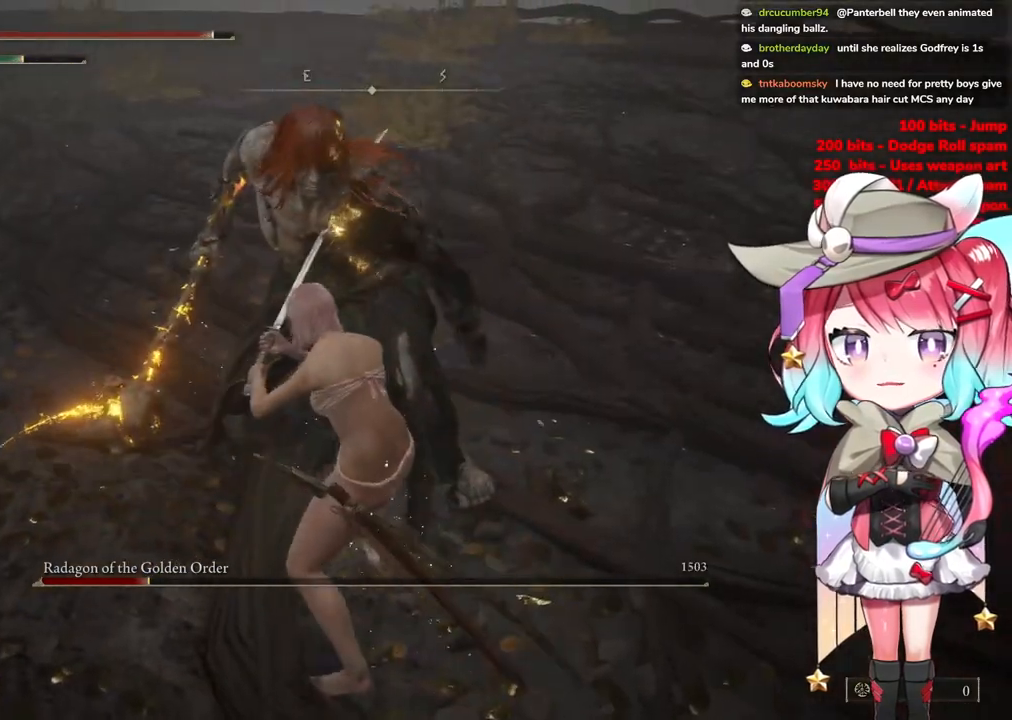
{"buttons": [], "left_stick": "center", "right_stick": "center", "events": [[217, "R3", "down"], [384, "R3", "up"]]}
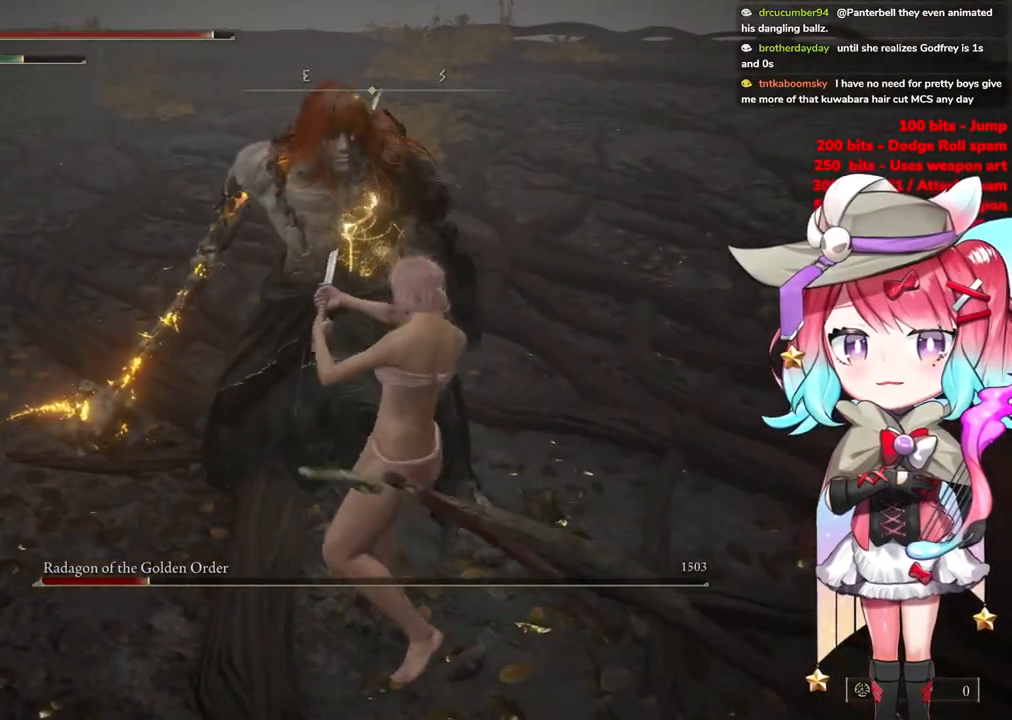
{"buttons": [], "left_stick": "center", "right_stick": "center", "events": []}
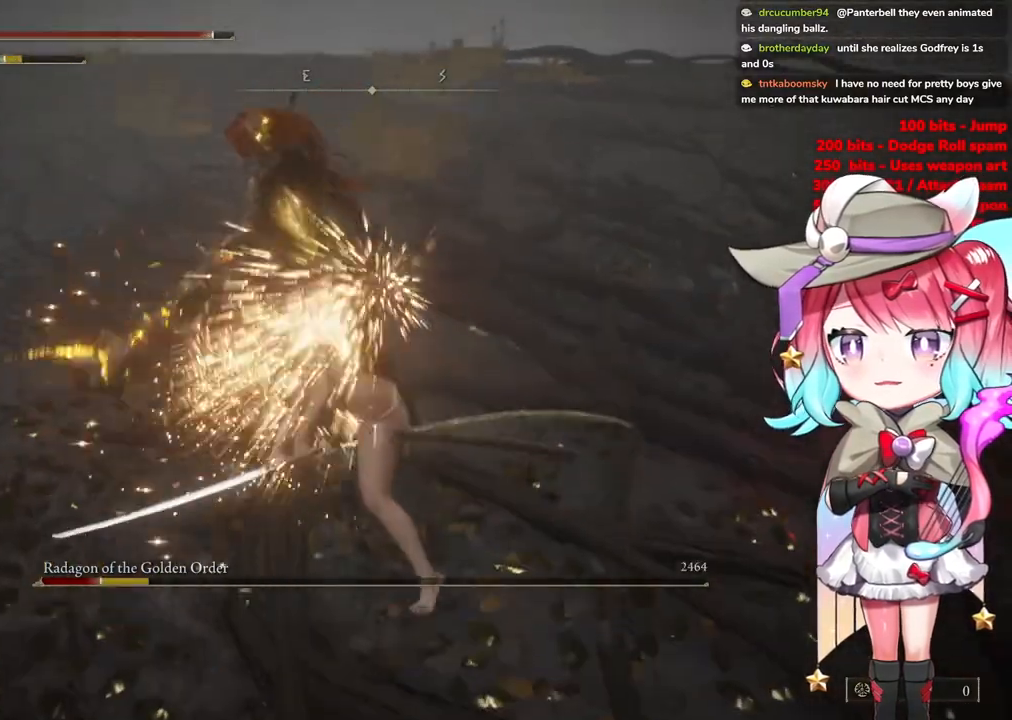
{"buttons": [], "left_stick": "down", "right_stick": "center", "events": [[184, "R3", "down"], [317, "R3", "up"], [501, "left_stick", "down"]]}
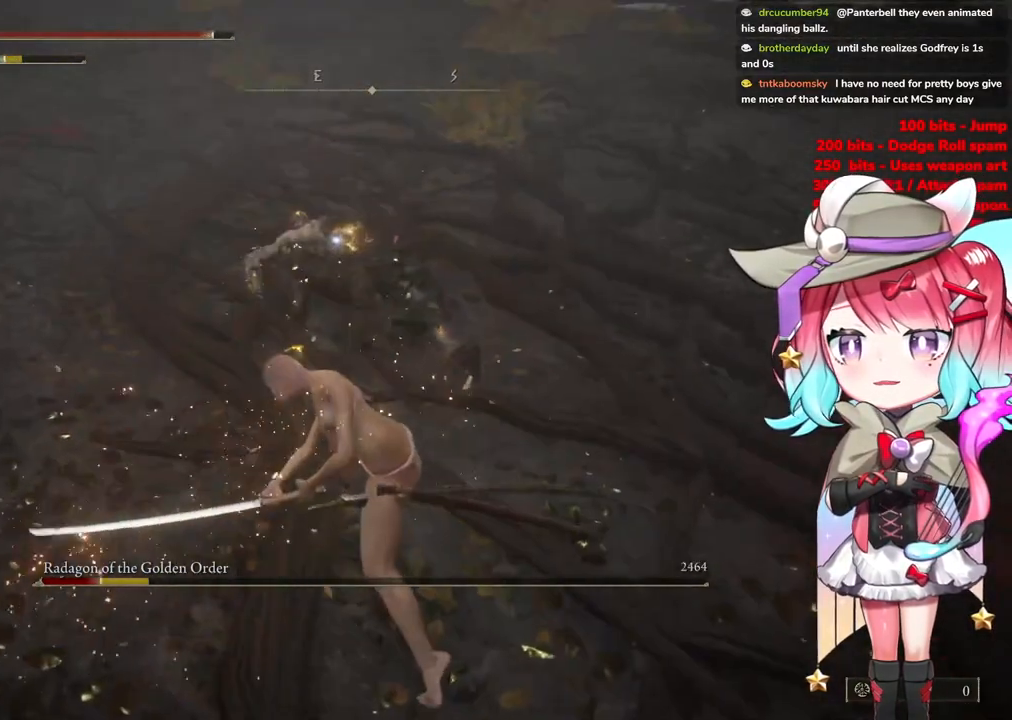
{"buttons": [], "left_stick": "down", "right_stick": "center", "events": []}
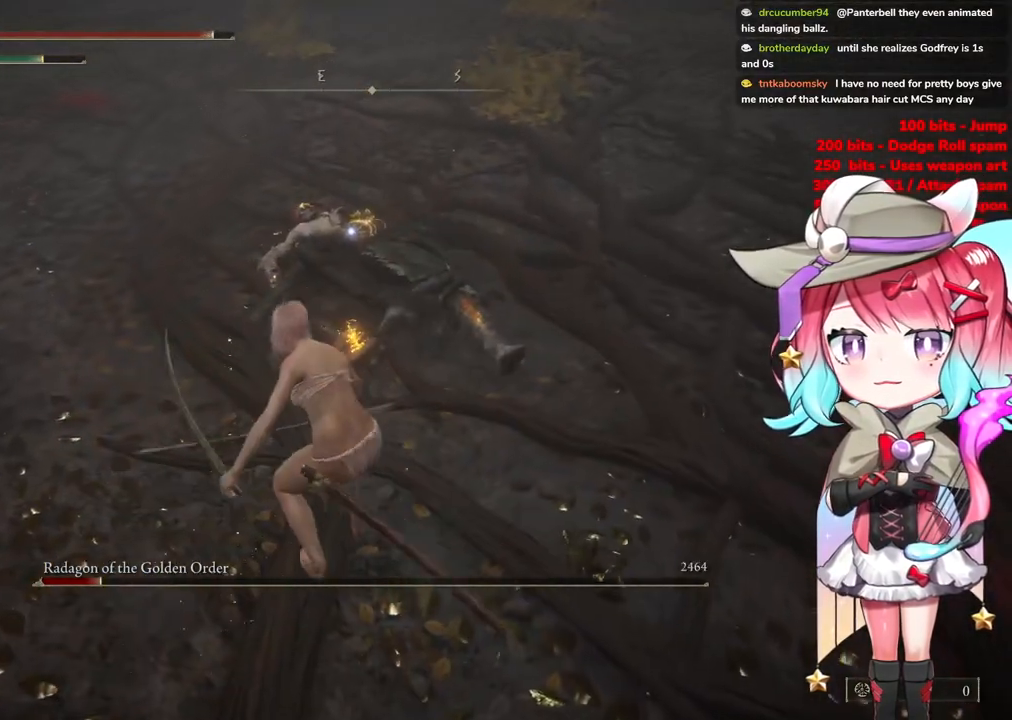
{"buttons": [], "left_stick": "down", "right_stick": "center", "events": []}
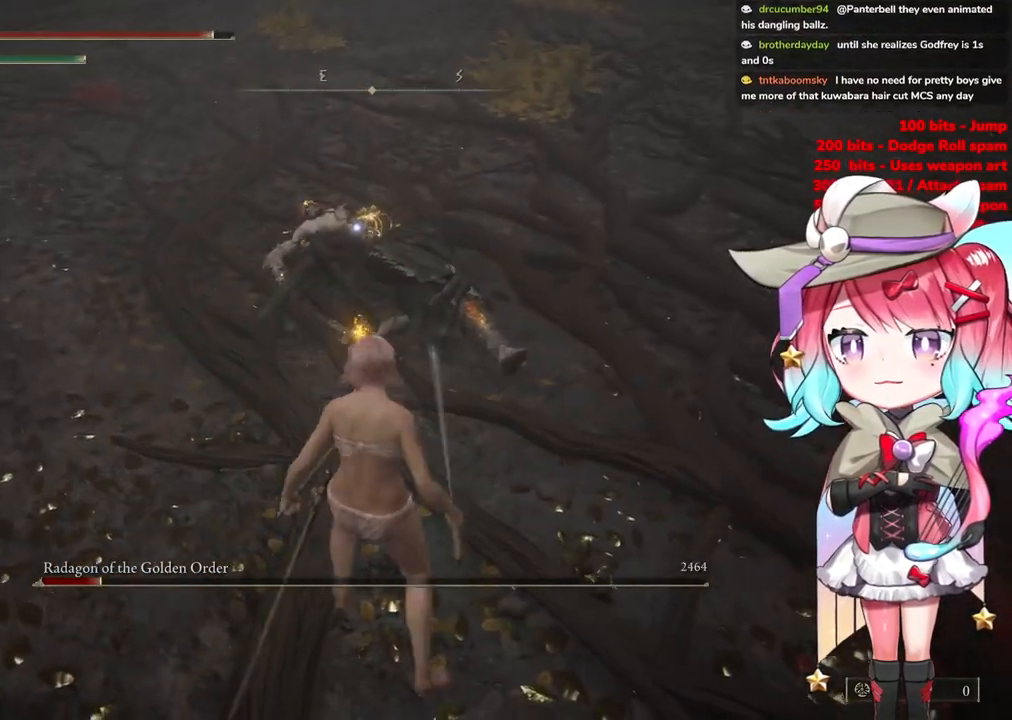
{"buttons": [], "left_stick": "down-right", "right_stick": "center", "events": [[350, "left_stick", "down-right"]]}
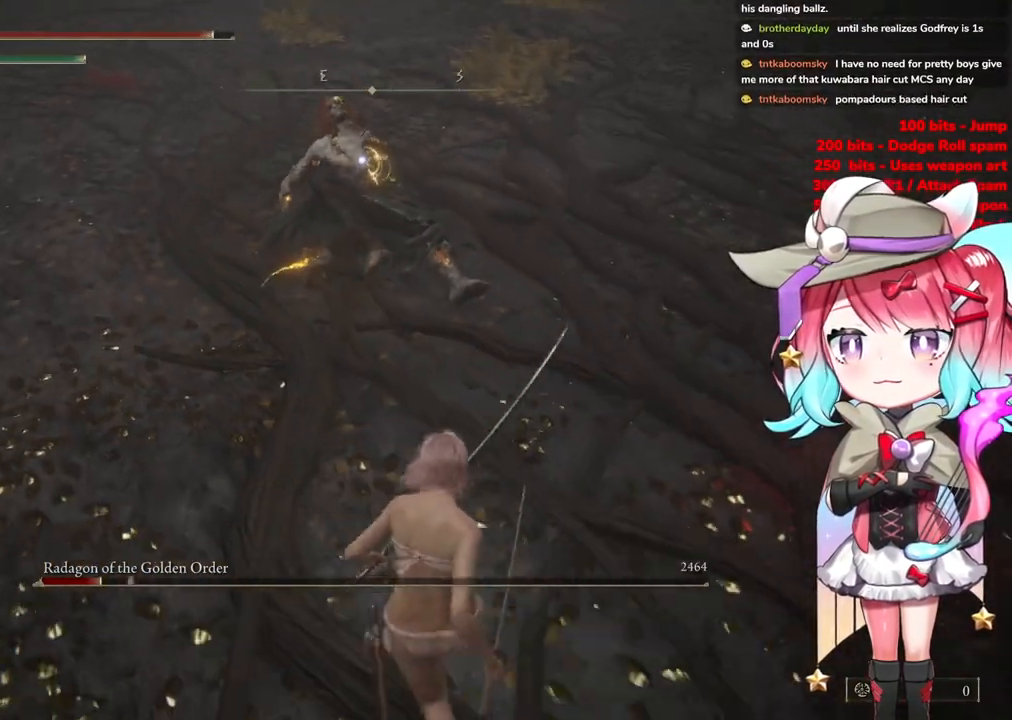
{"buttons": [], "left_stick": "up", "right_stick": "center", "events": [[34, "left_stick", "right"], [134, "left_stick", "up-right"], [267, "left_stick", "up"]]}
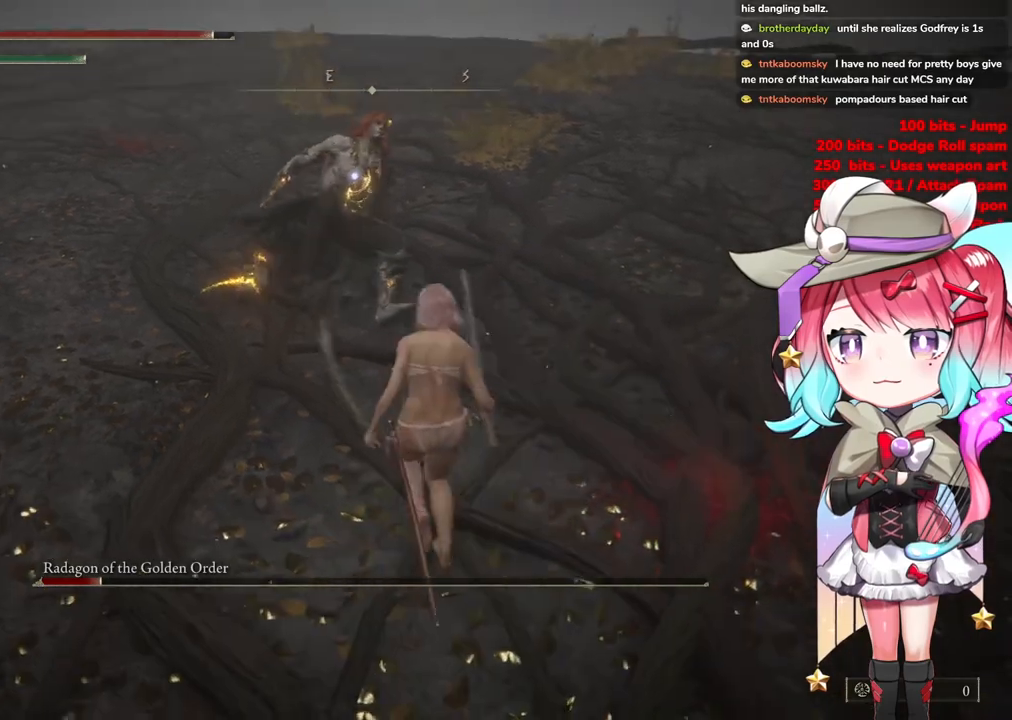
{"buttons": [], "left_stick": "up", "right_stick": "center", "events": [[150, "CROSS", "down"], [267, "CROSS", "up"], [367, "L1", "down"], [483, "L1", "up"]]}
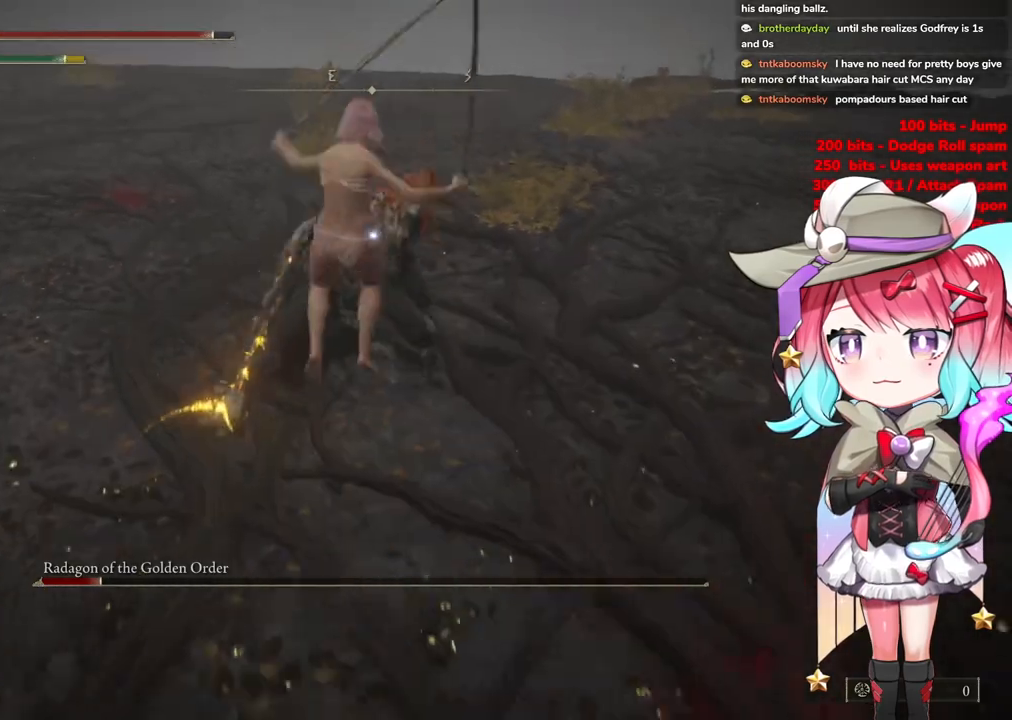
{"buttons": ["L1"], "left_stick": "up", "right_stick": "center", "events": [[84, "L1", "down"], [184, "L1", "up"], [217, "left_stick", "up-right"], [251, "L1", "down"], [368, "L1", "up"], [434, "L1", "down"], [434, "left_stick", "up"]]}
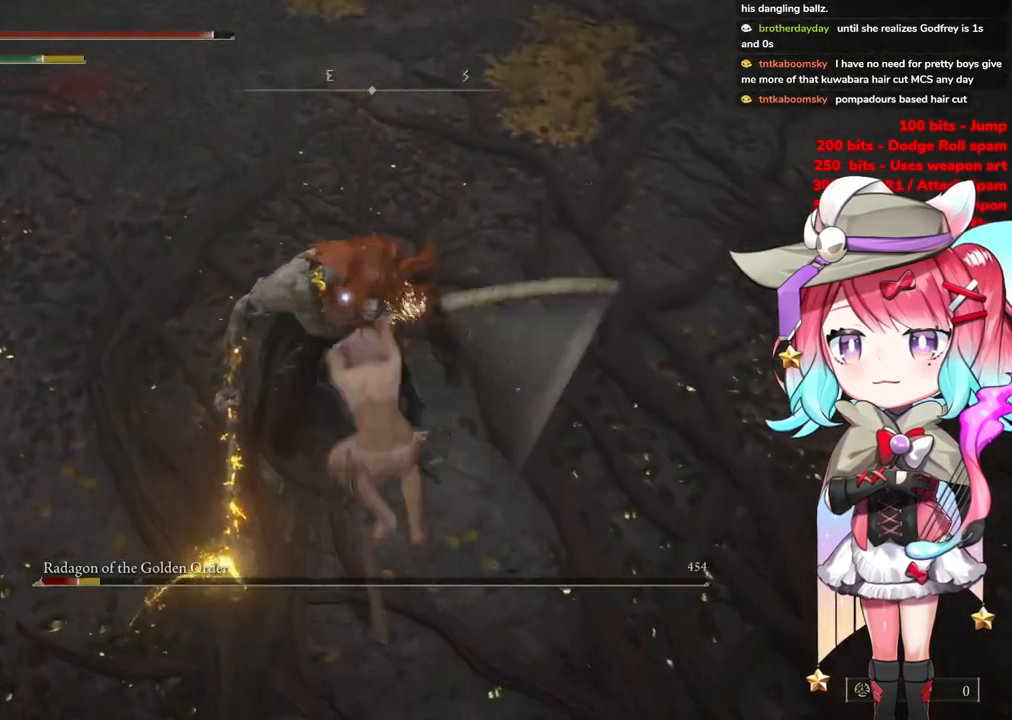
{"buttons": ["L1"], "left_stick": "up", "right_stick": "center", "events": [[33, "L1", "up"], [100, "L1", "down"], [217, "L1", "up"], [267, "L1", "down"], [384, "L1", "up"], [450, "L1", "down"]]}
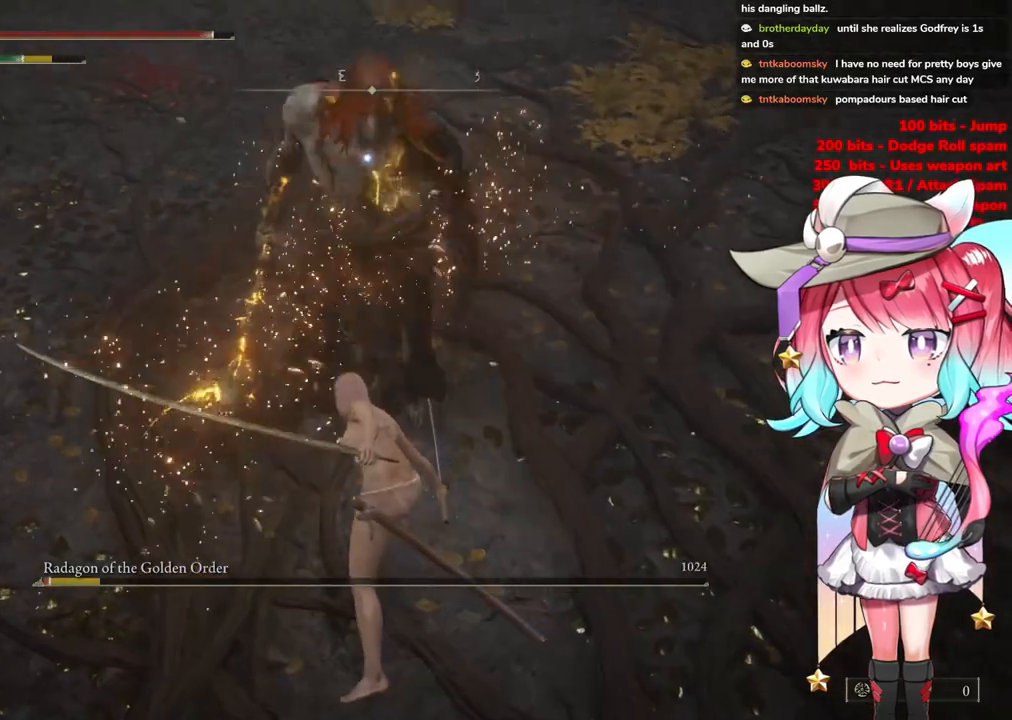
{"buttons": [], "left_stick": "up", "right_stick": "center", "events": [[67, "L1", "up"], [117, "L1", "down"], [234, "L1", "up"], [284, "L1", "down"], [401, "L1", "up"]]}
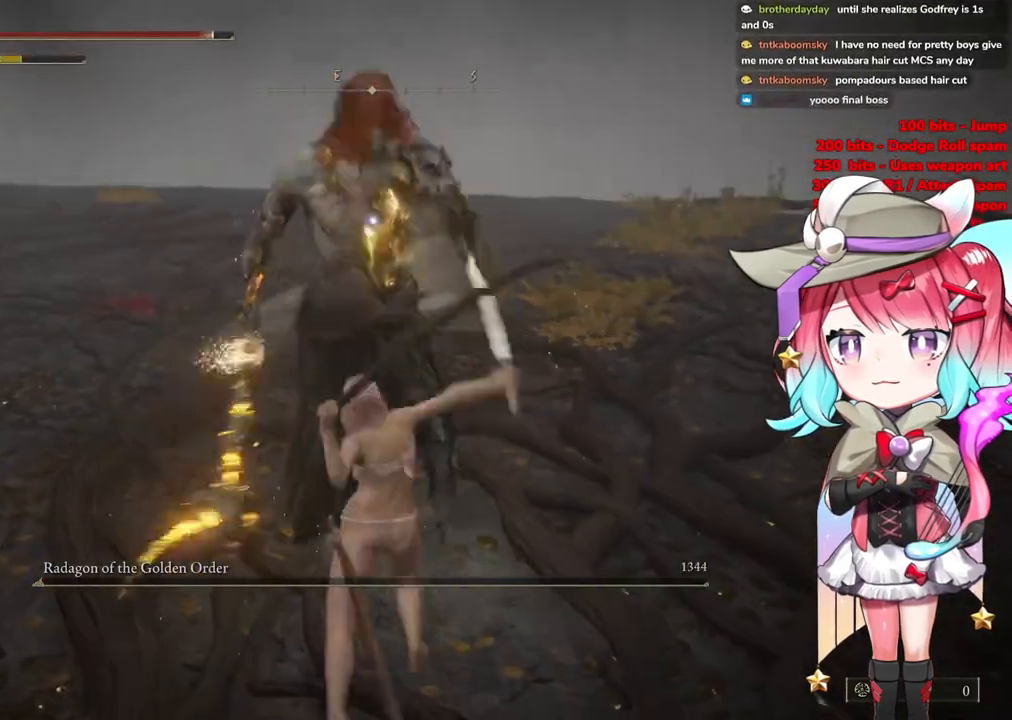
{"buttons": [], "left_stick": "up", "right_stick": "center", "events": []}
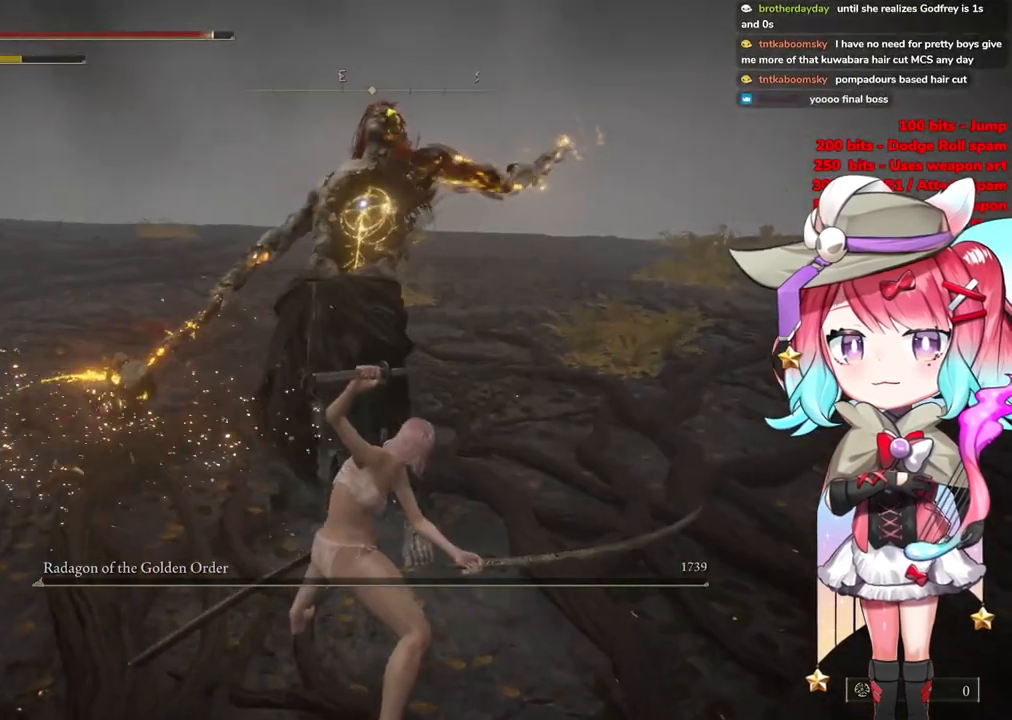
{"buttons": [], "left_stick": "up-right", "right_stick": "center", "events": [[317, "left_stick", "up-right"]]}
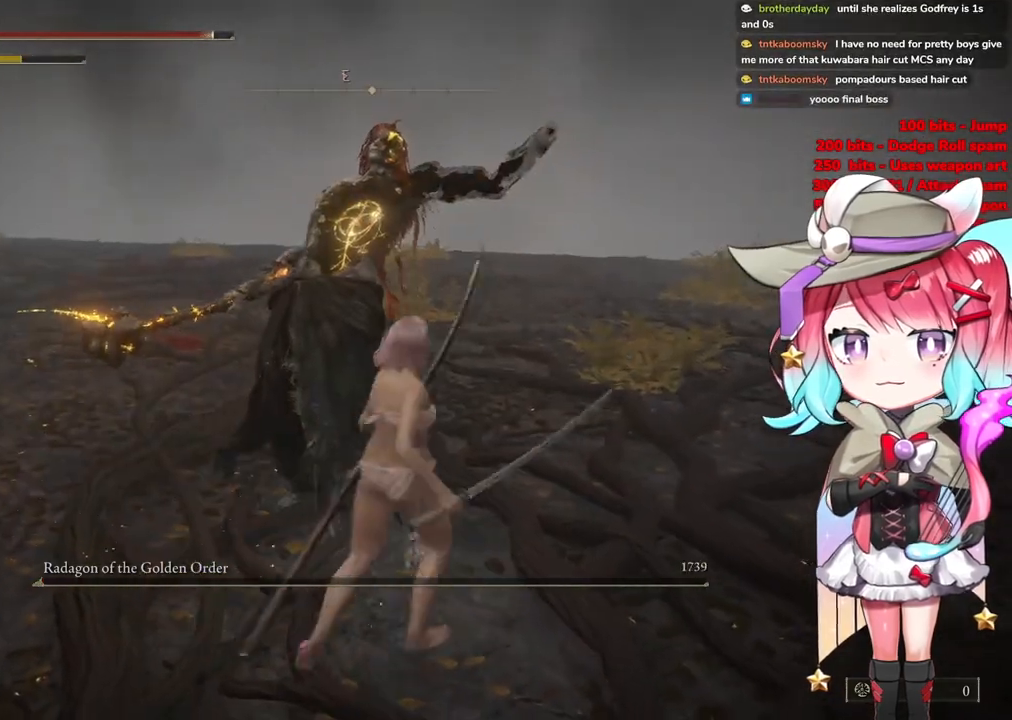
{"buttons": [], "left_stick": "up-right", "right_stick": "down-left", "events": [[284, "right_stick", "down-left"]]}
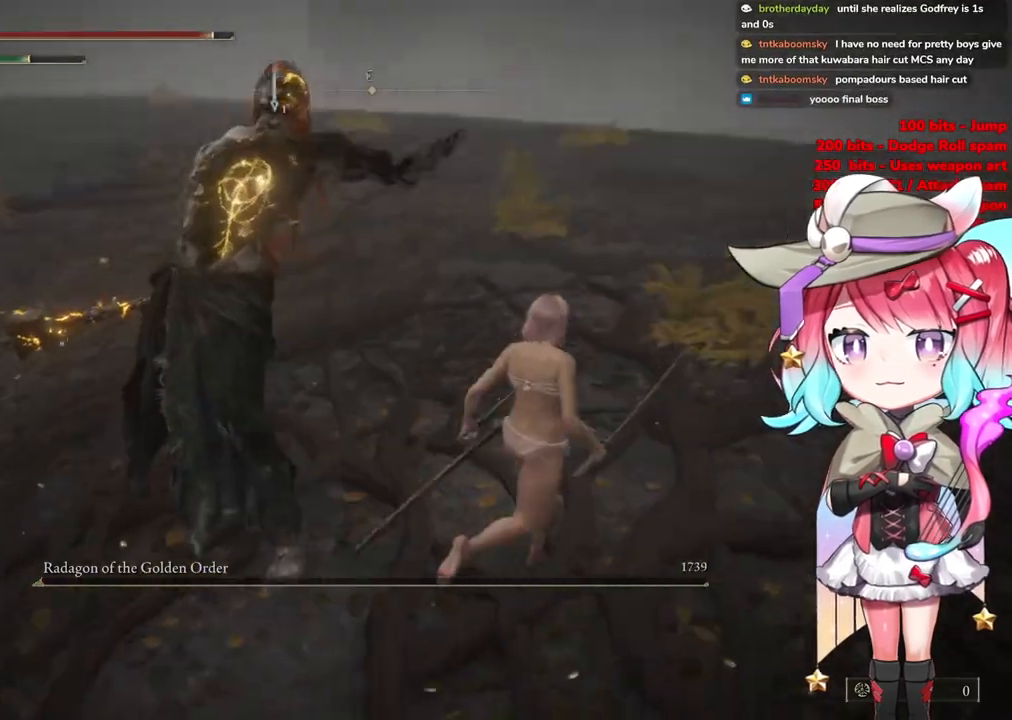
{"buttons": [], "left_stick": "up", "right_stick": "down-left", "events": [[101, "left_stick", "up"]]}
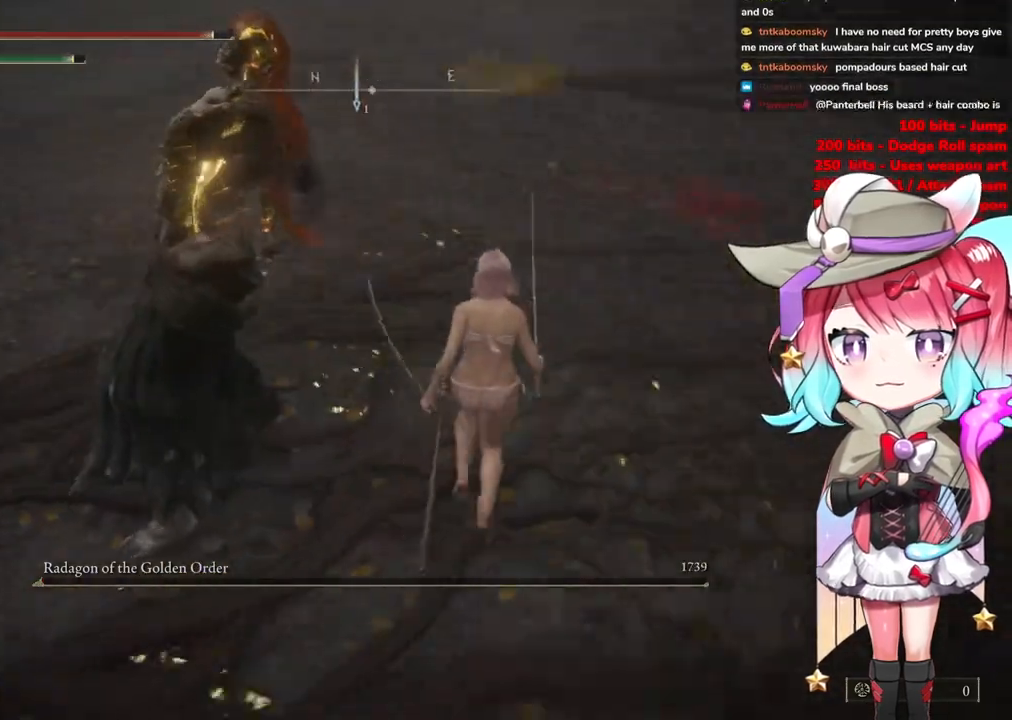
{"buttons": [], "left_stick": "up", "right_stick": "left", "events": [[467, "right_stick", "left"]]}
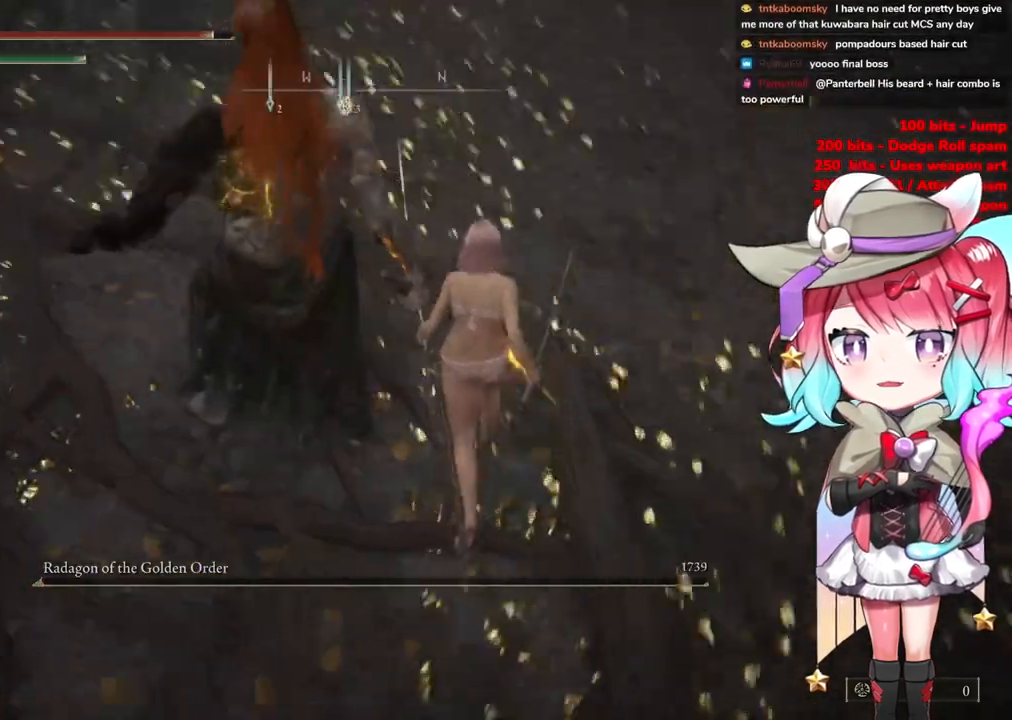
{"buttons": [], "left_stick": "up", "right_stick": "left", "events": []}
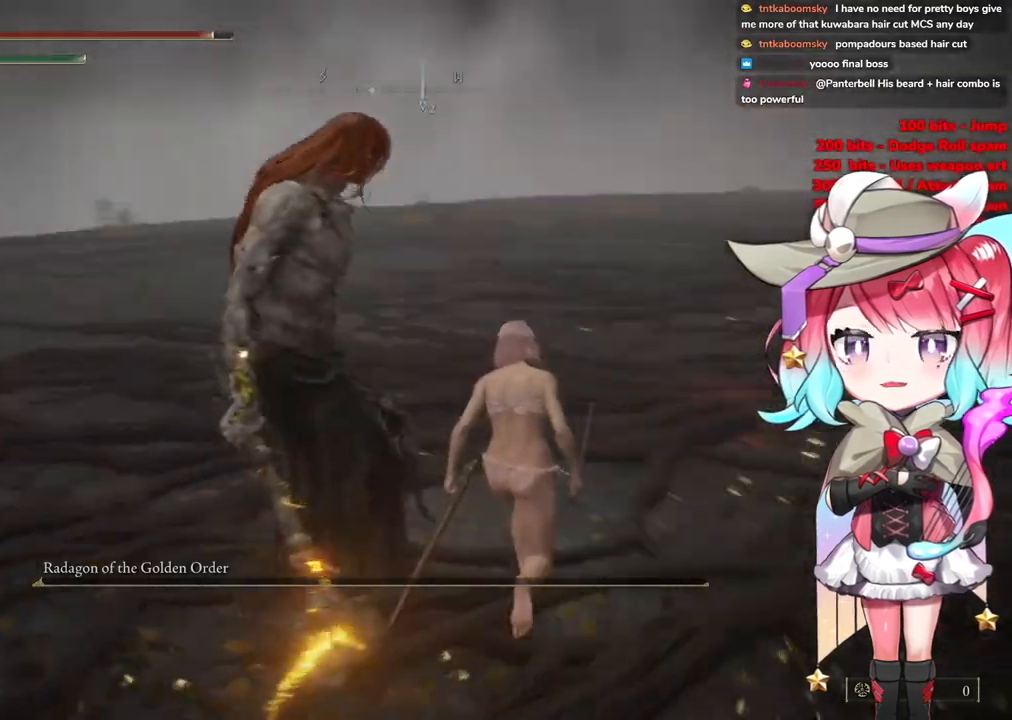
{"buttons": [], "left_stick": "up", "right_stick": "left", "events": []}
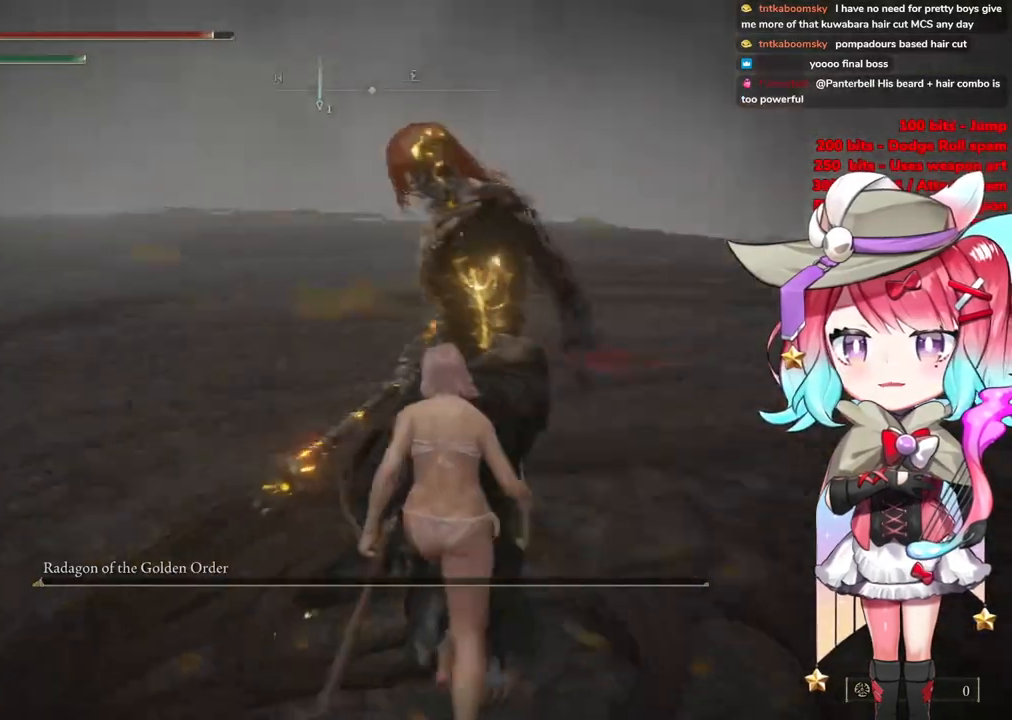
{"buttons": [], "left_stick": "up-right", "right_stick": "left", "events": [[34, "left_stick", "up-right"]]}
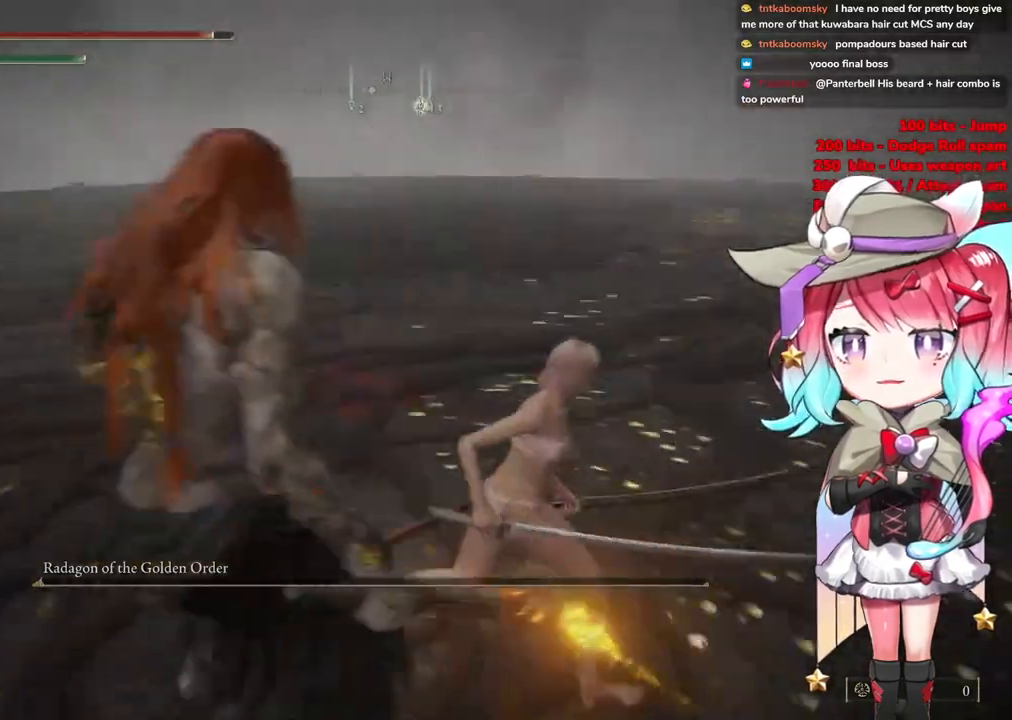
{"buttons": [], "left_stick": "up-left", "right_stick": "left", "events": [[167, "left_stick", "down-right"], [267, "left_stick", "down-left"], [467, "left_stick", "up-left"]]}